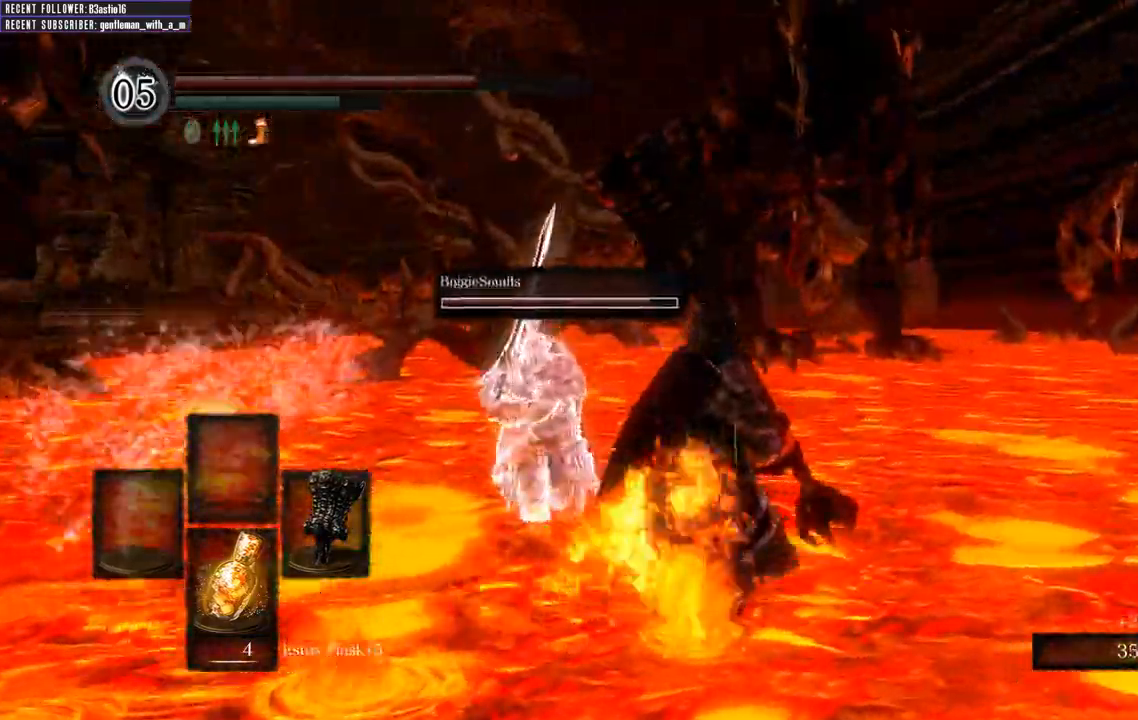
Gameplay with a controller (Xbox layout); each line is a JSON object with the inputs held at the frame after it. "events" lists button and stick changes between this image and that frame as [ms after this image, input, new state], when the widget could be followed in between.
{"buttons": [], "left_stick": "right", "right_stick": "left", "events": [[183, "right_stick", "left"], [400, "left_stick", "right"]]}
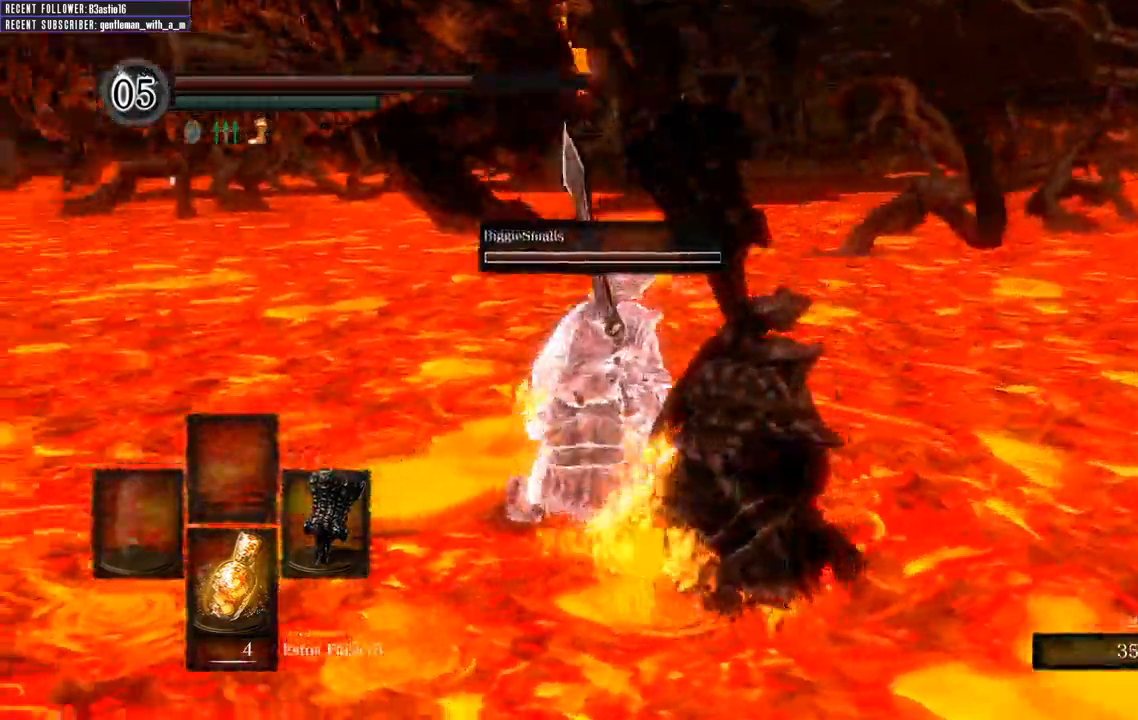
{"buttons": ["B"], "left_stick": "down-right", "right_stick": "center"}
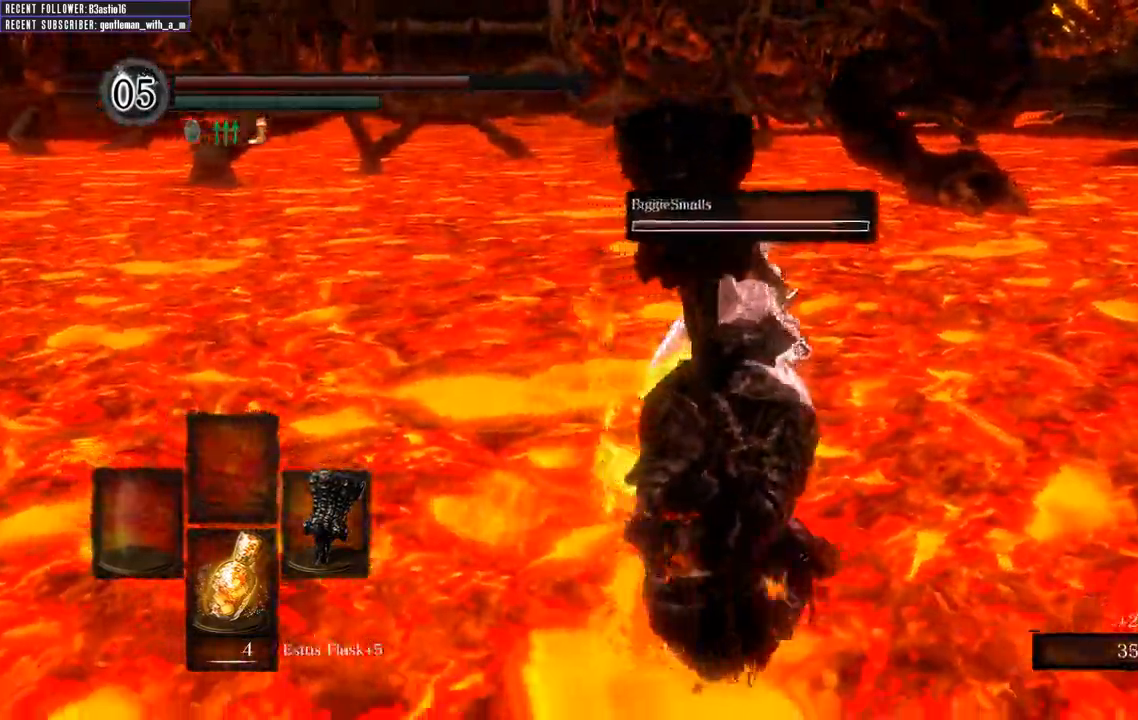
{"buttons": ["B"], "left_stick": "up-right", "right_stick": "center", "events": [[17, "right_stick", "right"], [167, "left_stick", "right"], [317, "left_stick", "up-right"], [383, "right_stick", "center"]]}
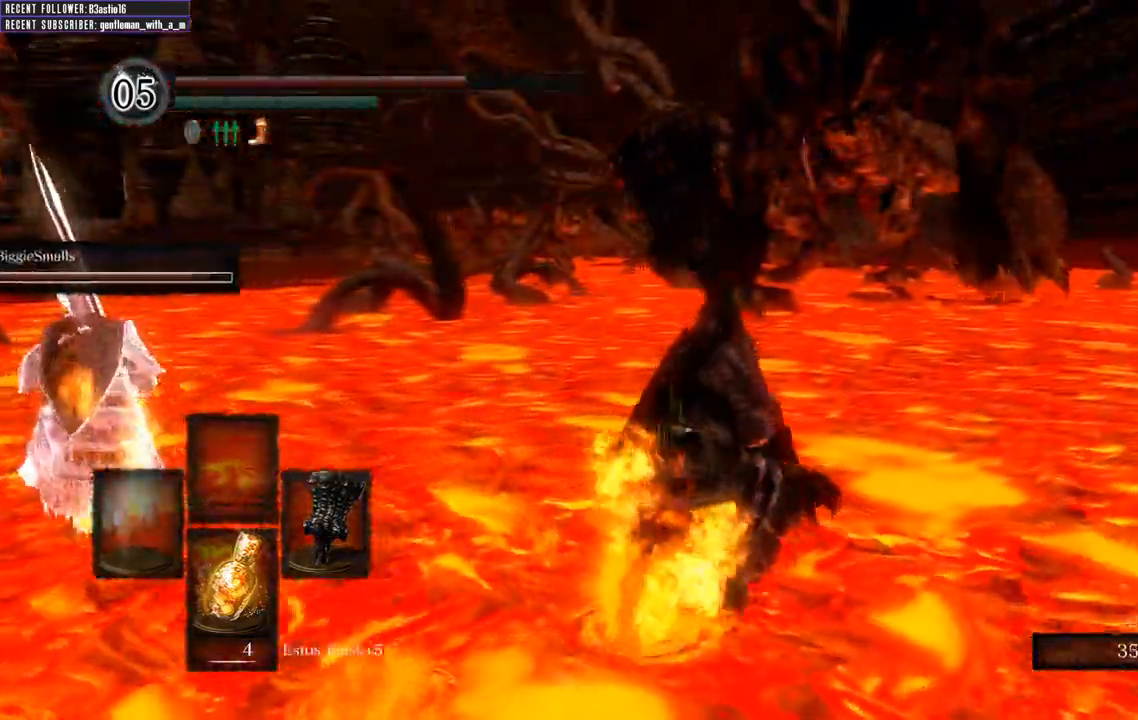
{"buttons": ["B"], "left_stick": "up-right", "right_stick": "center", "events": []}
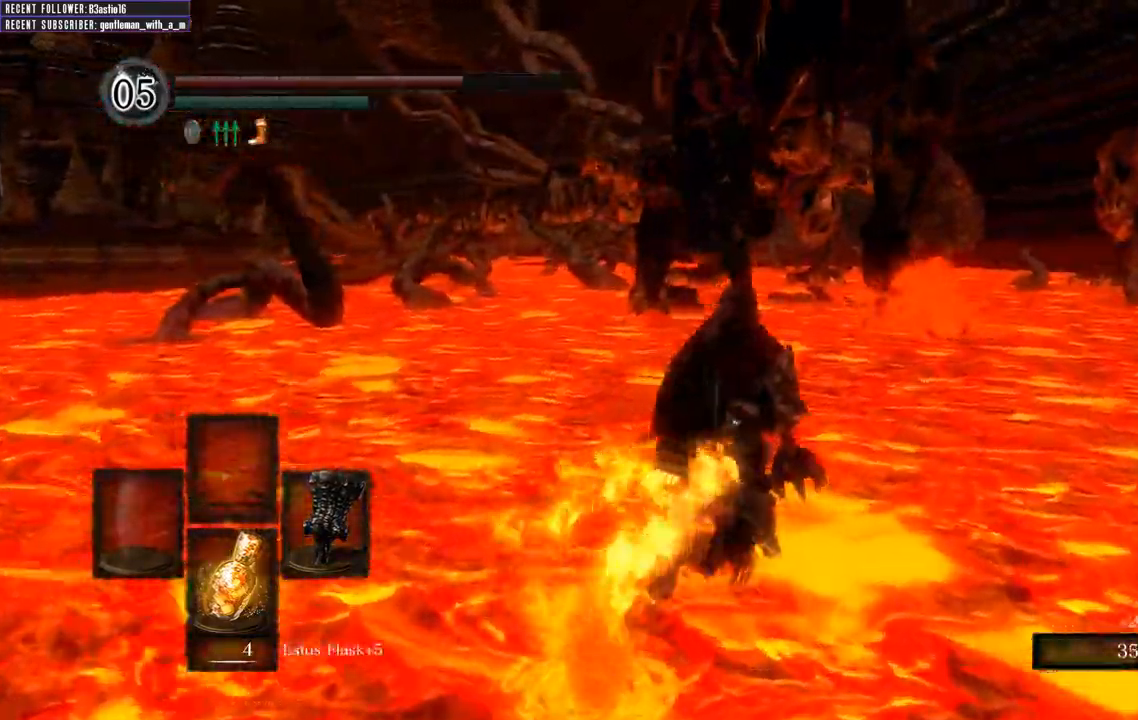
{"buttons": ["B"], "left_stick": "up-right", "right_stick": "center", "events": [[33, "right_stick", "down"], [217, "right_stick", "center"]]}
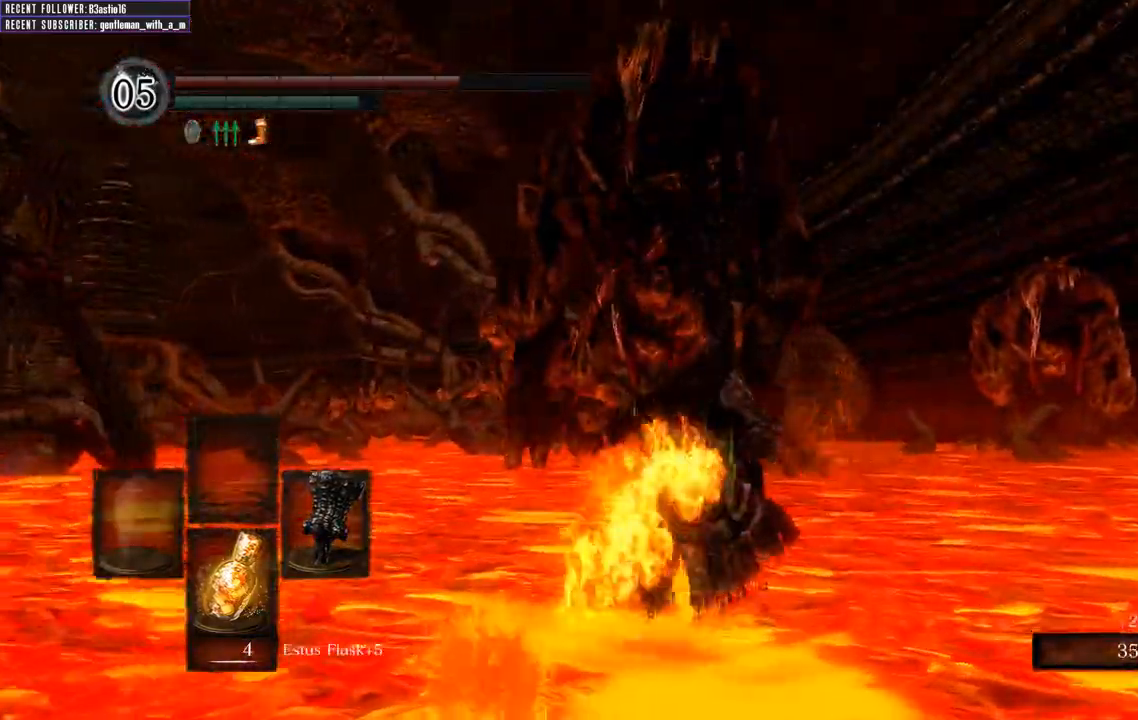
{"buttons": ["B"], "left_stick": "up", "right_stick": "center", "events": [[33, "left_stick", "up"]]}
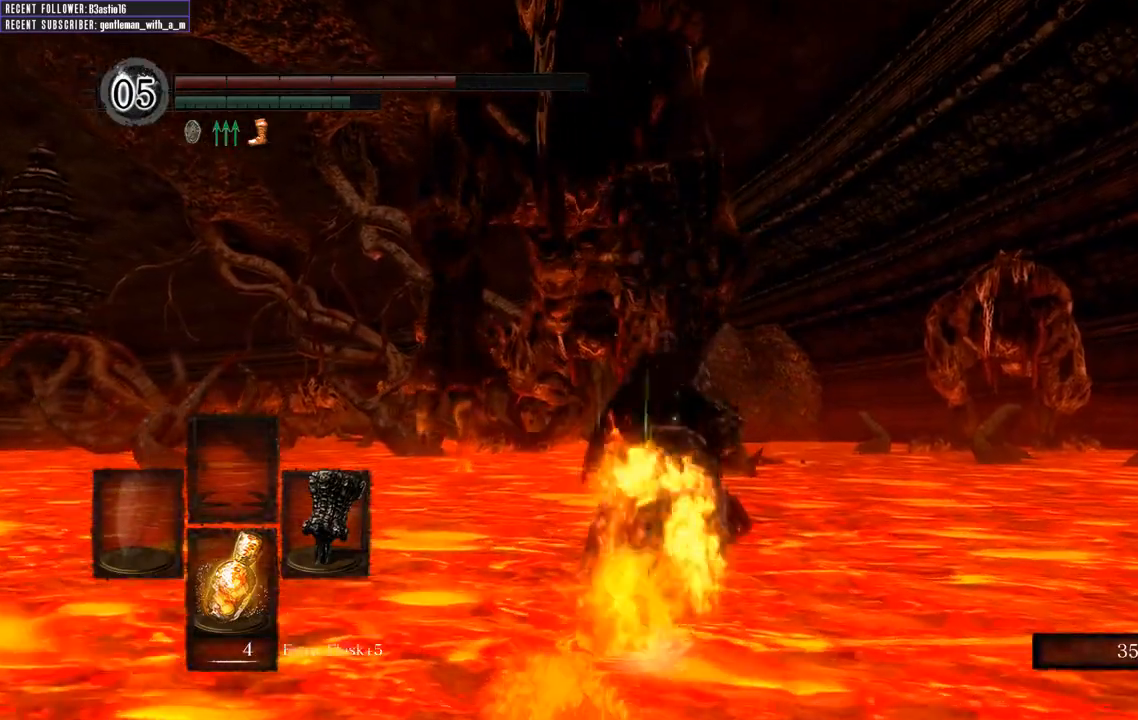
{"buttons": ["B"], "left_stick": "up", "right_stick": "center", "events": []}
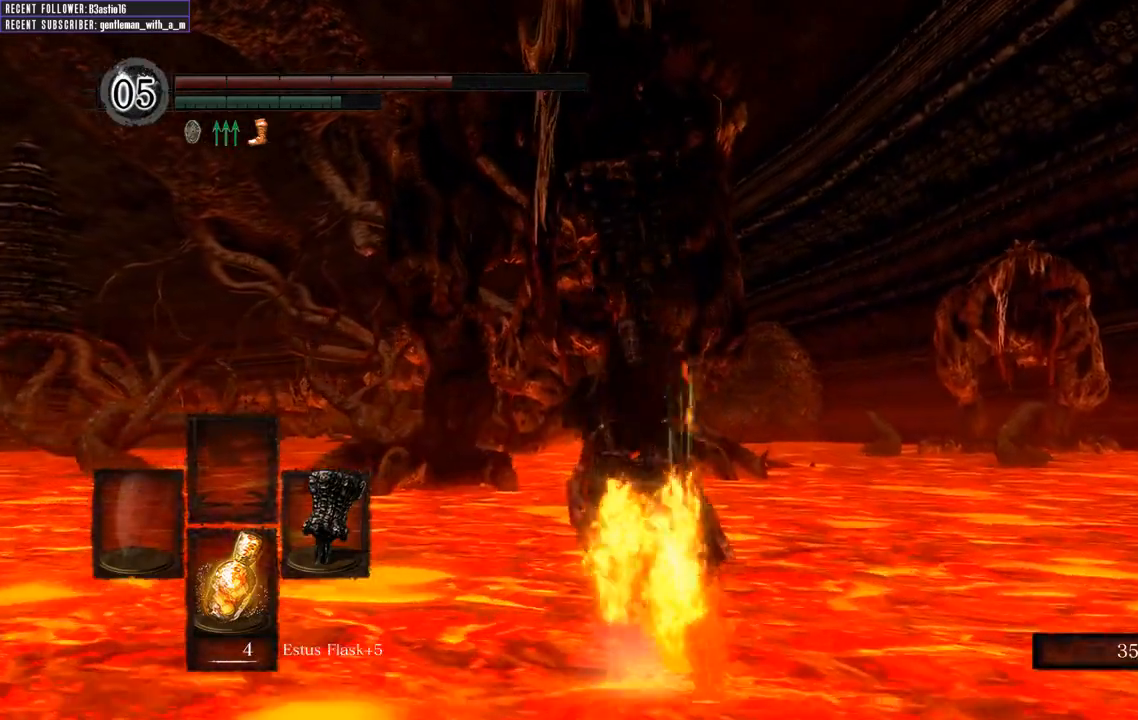
{"buttons": ["B"], "left_stick": "up", "right_stick": "center", "events": []}
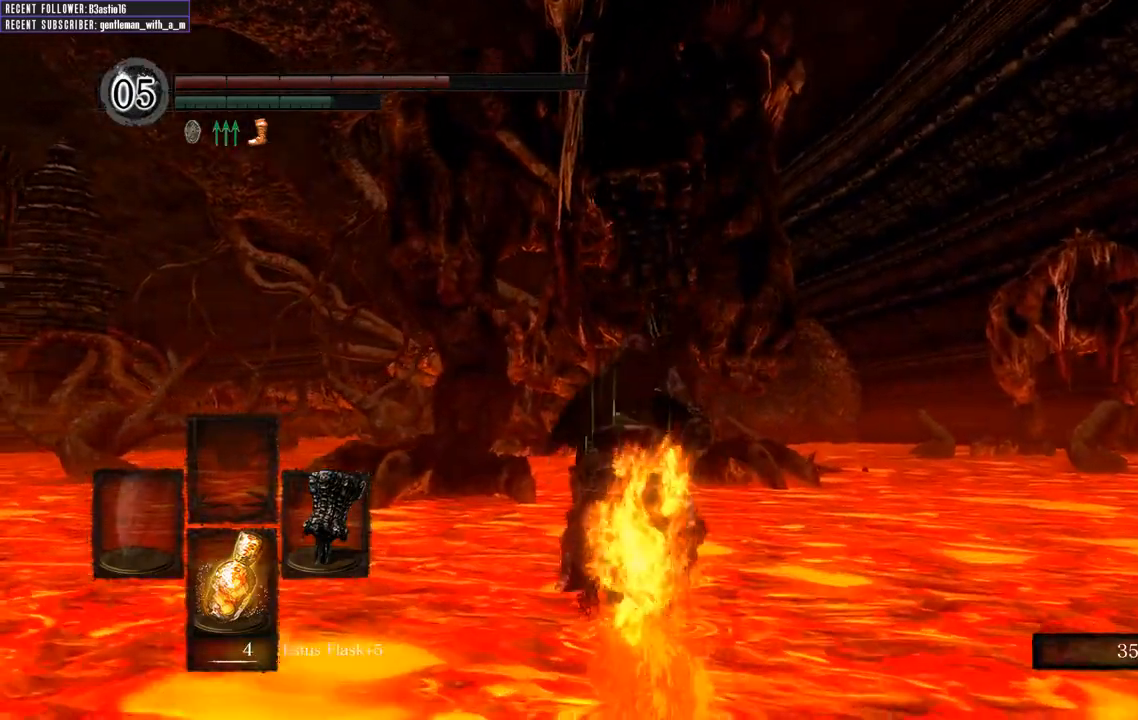
{"buttons": ["B"], "left_stick": "up", "right_stick": "center", "events": []}
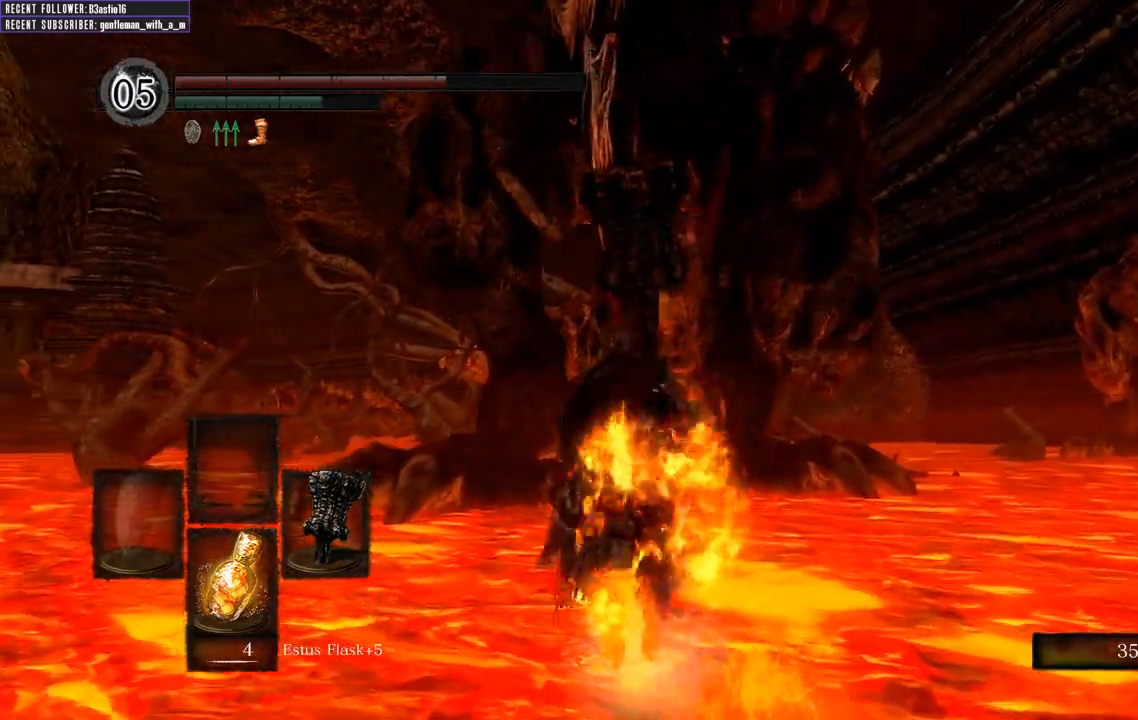
{"buttons": ["B"], "left_stick": "up-right", "right_stick": "center", "events": [[467, "left_stick", "up-right"]]}
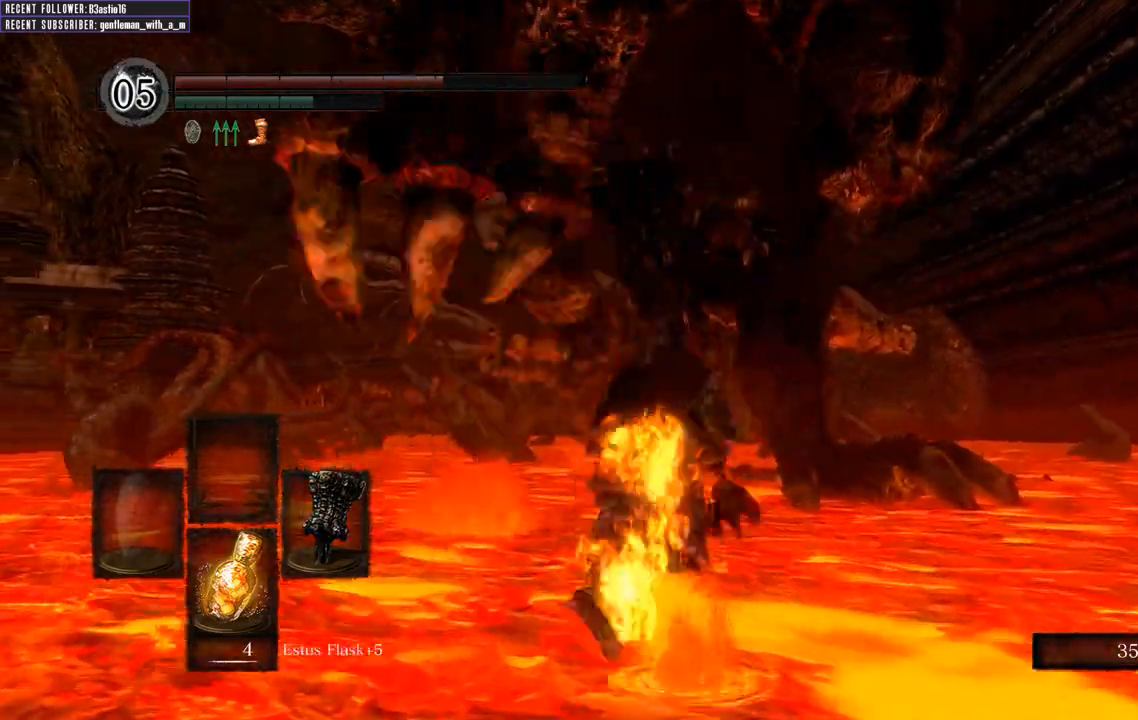
{"buttons": ["B"], "left_stick": "right", "right_stick": "center", "events": [[117, "left_stick", "right"]]}
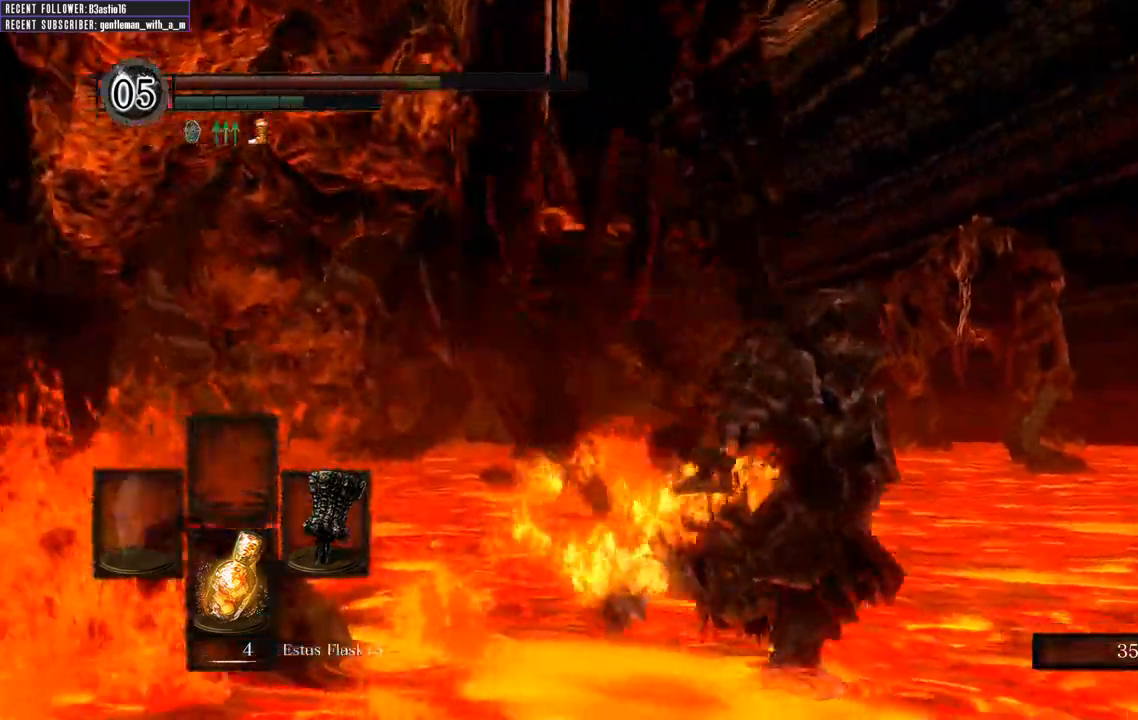
{"buttons": ["B"], "left_stick": "up", "right_stick": "center", "events": [[150, "left_stick", "up-right"], [483, "left_stick", "up"]]}
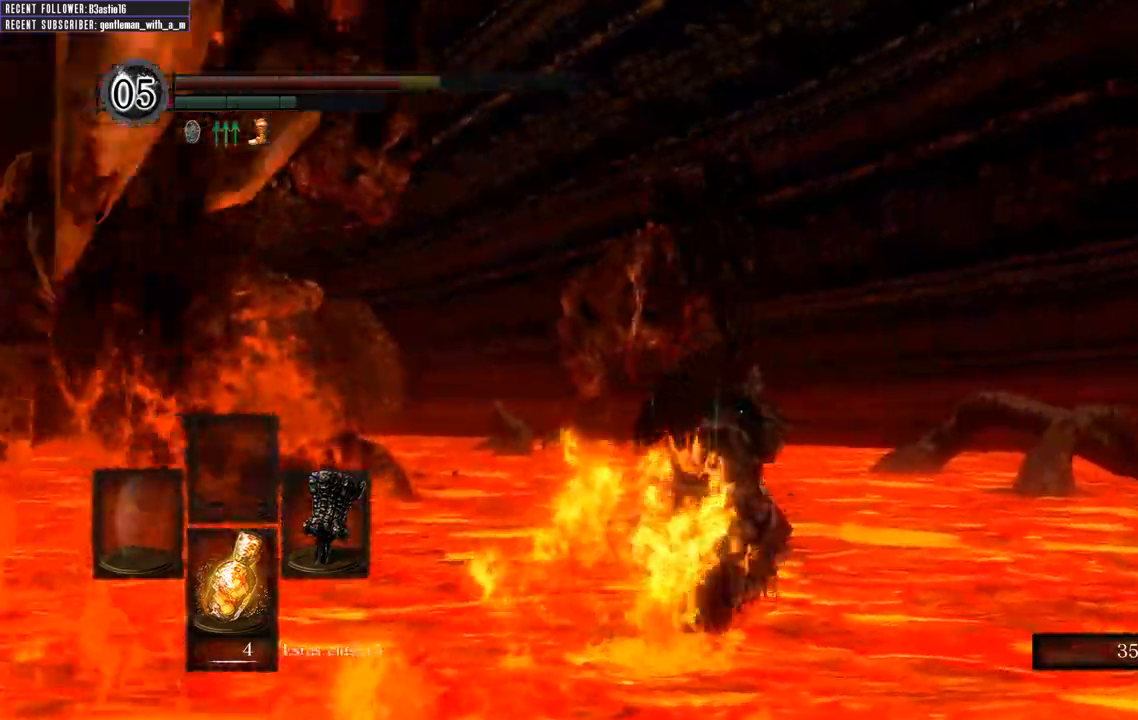
{"buttons": ["B"], "left_stick": "up", "right_stick": "center", "events": []}
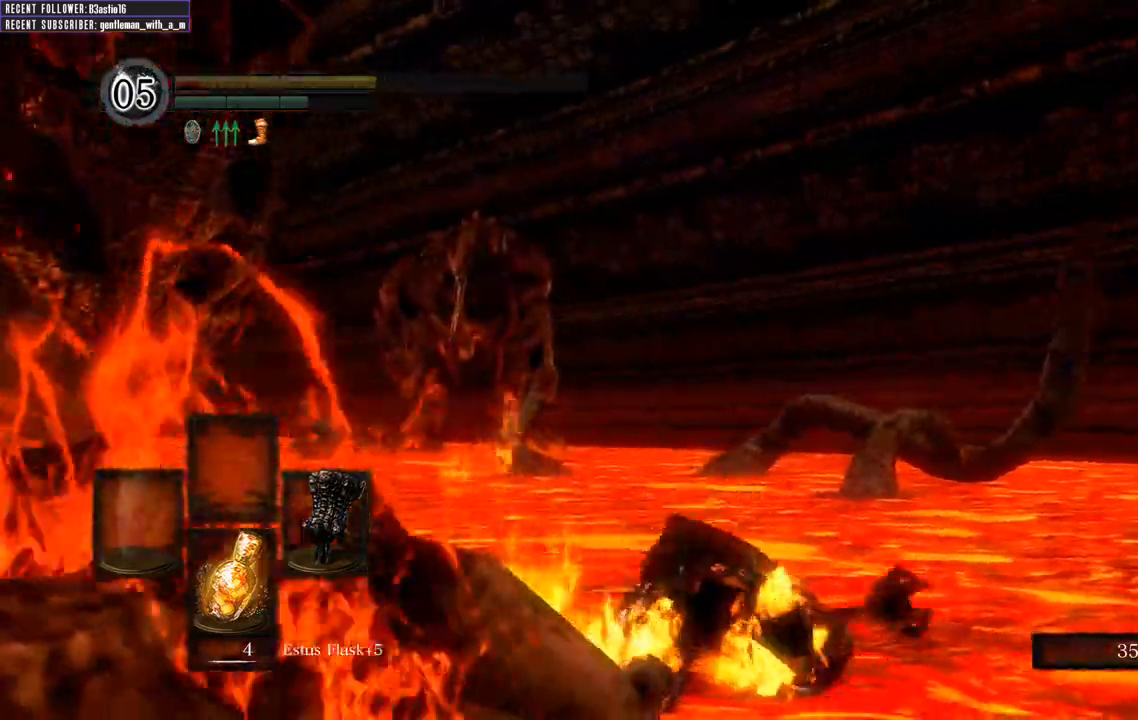
{"buttons": [], "left_stick": "center", "right_stick": "center", "events": [[183, "right_stick", "left"], [283, "B", "up"], [400, "left_stick", "center"], [483, "right_stick", "center"]]}
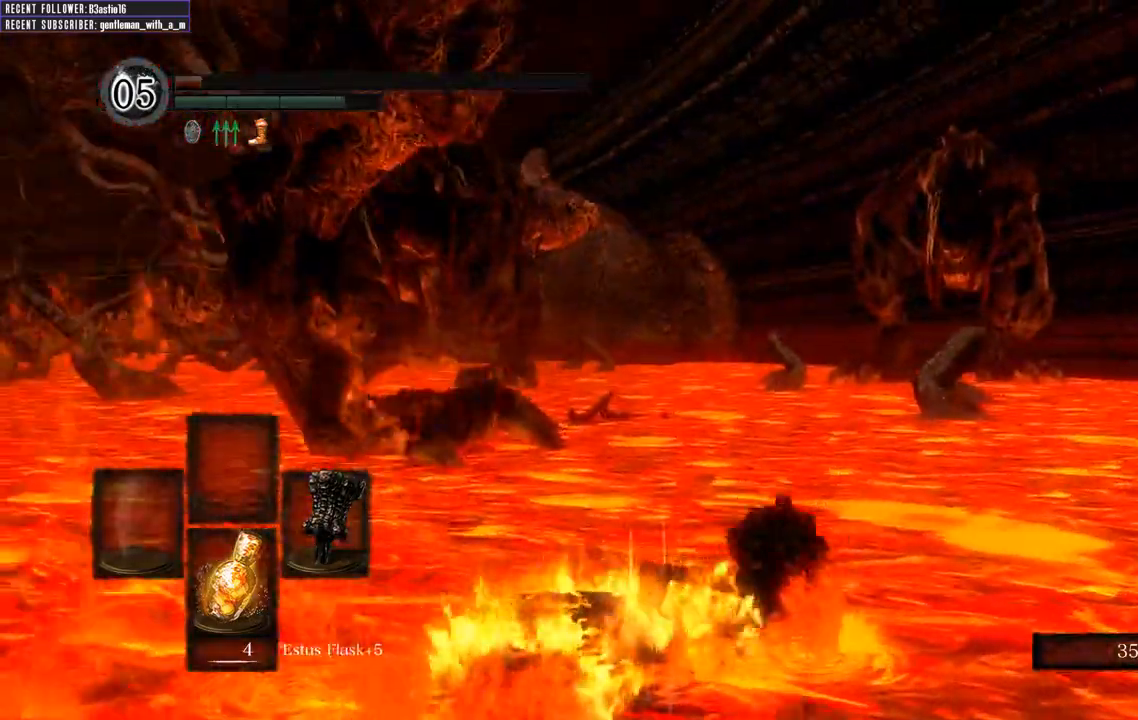
{"buttons": [], "left_stick": "right", "right_stick": "center", "events": [[217, "left_stick", "right"], [267, "right_stick", "left"], [450, "right_stick", "center"]]}
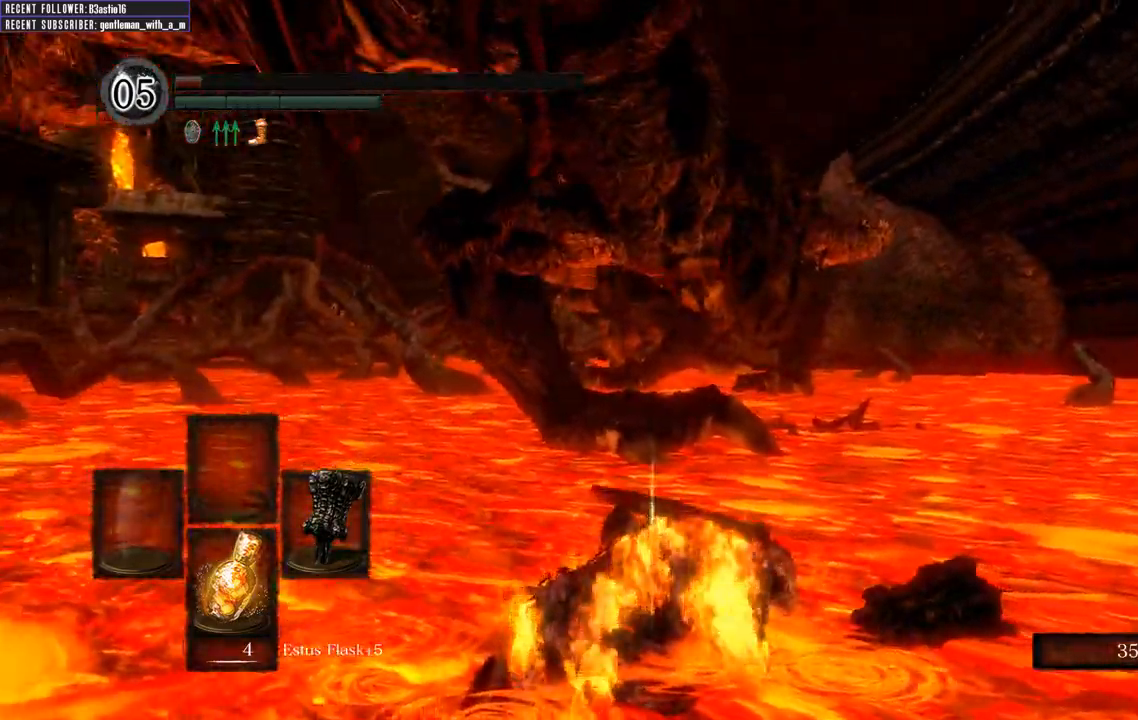
{"buttons": [], "left_stick": "center", "right_stick": "center", "events": [[50, "left_stick", "center"], [117, "X", "down"], [283, "X", "up"], [350, "X", "down"], [467, "X", "up"]]}
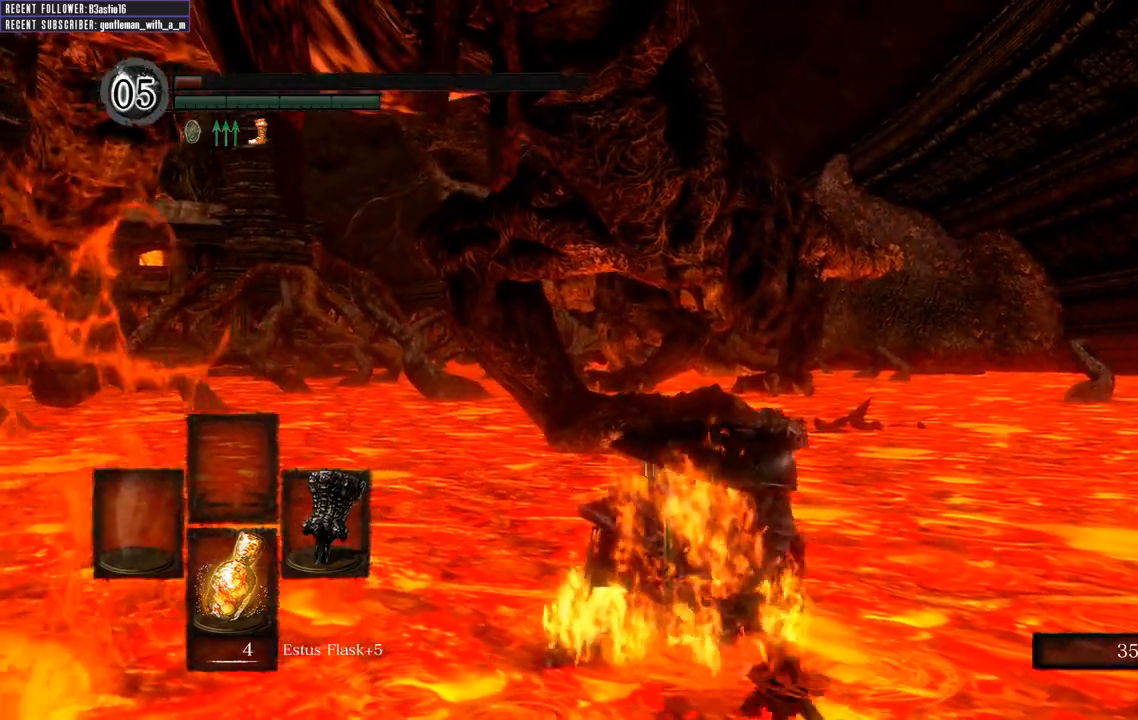
{"buttons": [], "left_stick": "center", "right_stick": "center", "events": [[50, "X", "down"], [150, "X", "up"], [217, "X", "down"], [333, "X", "up"]]}
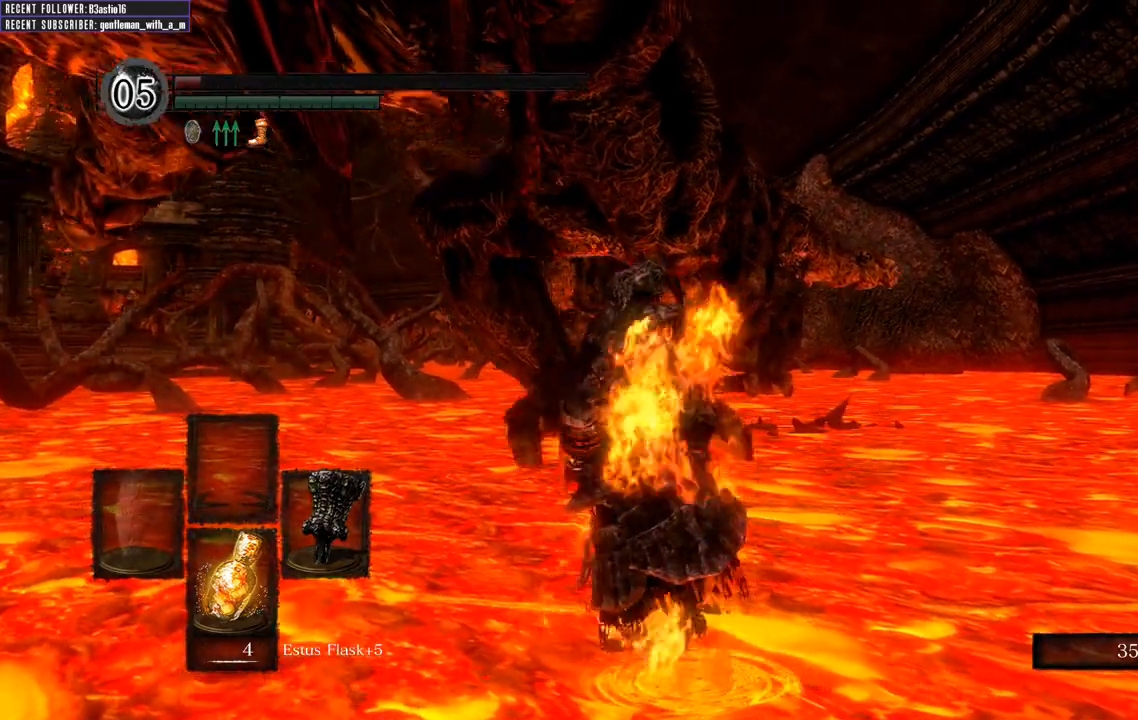
{"buttons": [], "left_stick": "center", "right_stick": "down", "events": [[383, "right_stick", "down"]]}
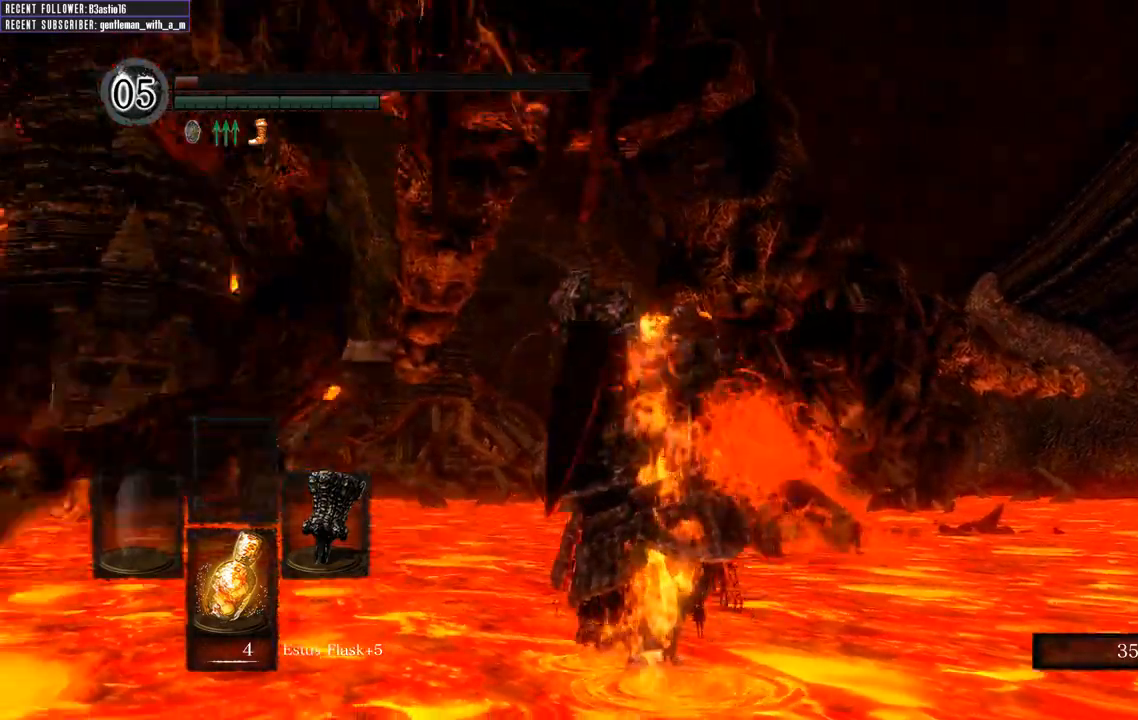
{"buttons": [], "left_stick": "up-right", "right_stick": "center", "events": [[17, "right_stick", "center"], [283, "left_stick", "right"], [450, "left_stick", "up-right"]]}
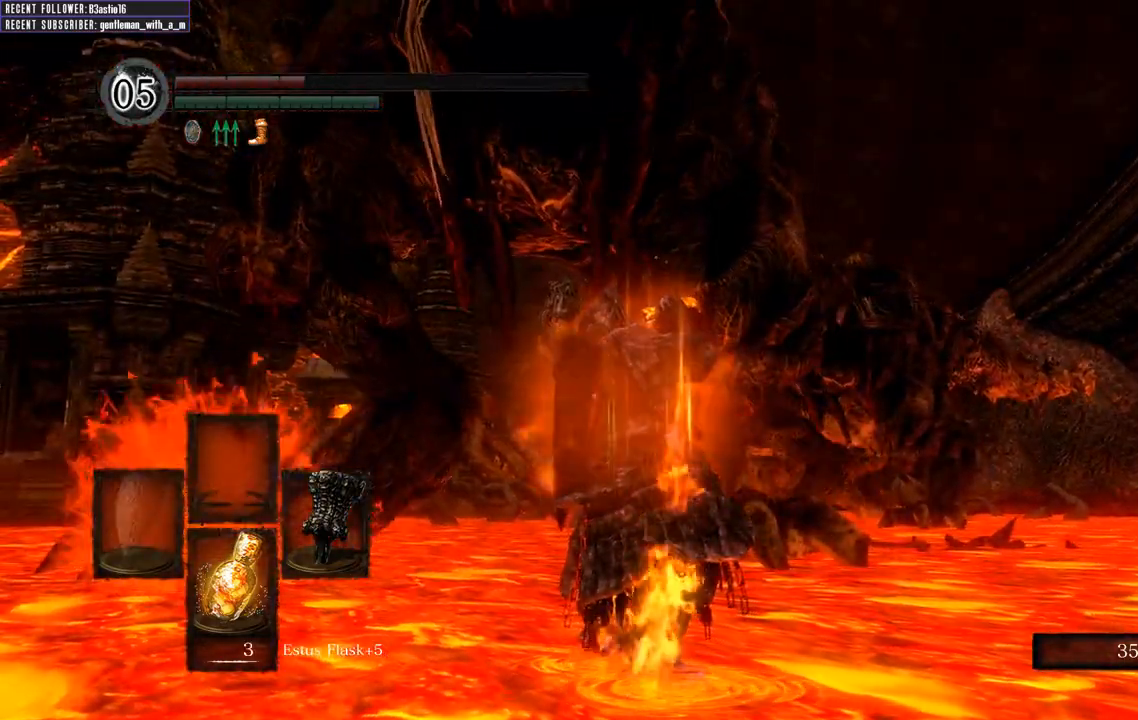
{"buttons": ["B"], "left_stick": "up", "right_stick": "center", "events": [[350, "left_stick", "up"], [483, "B", "down"]]}
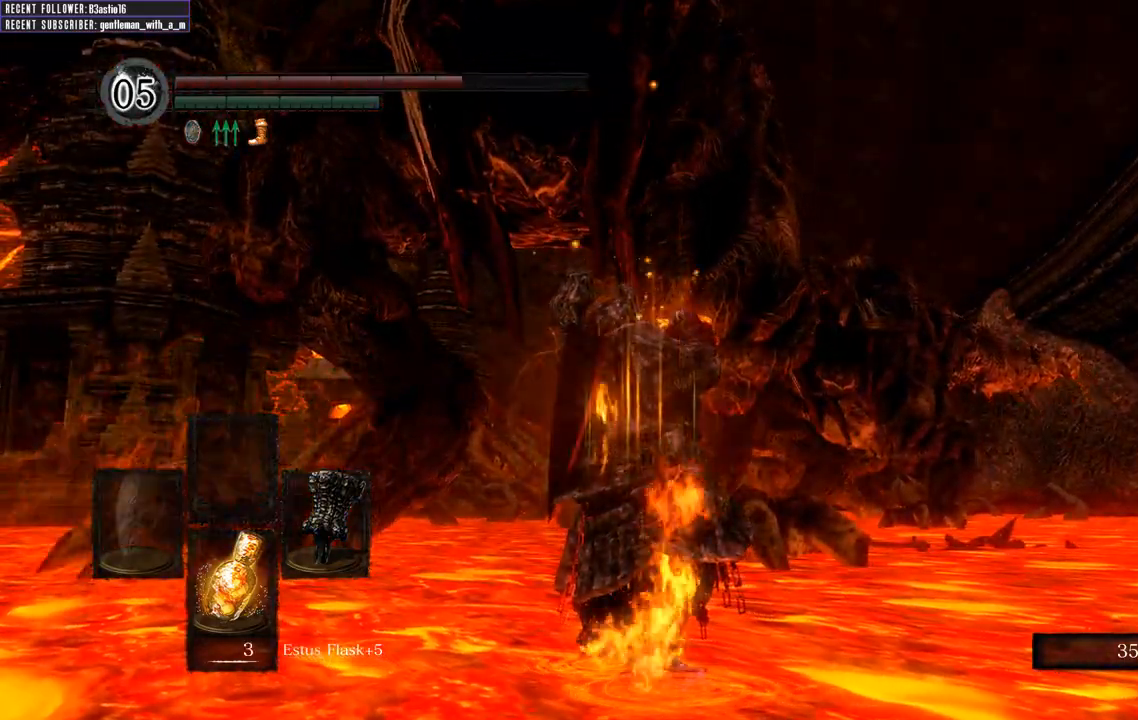
{"buttons": ["B"], "left_stick": "up", "right_stick": "center", "events": []}
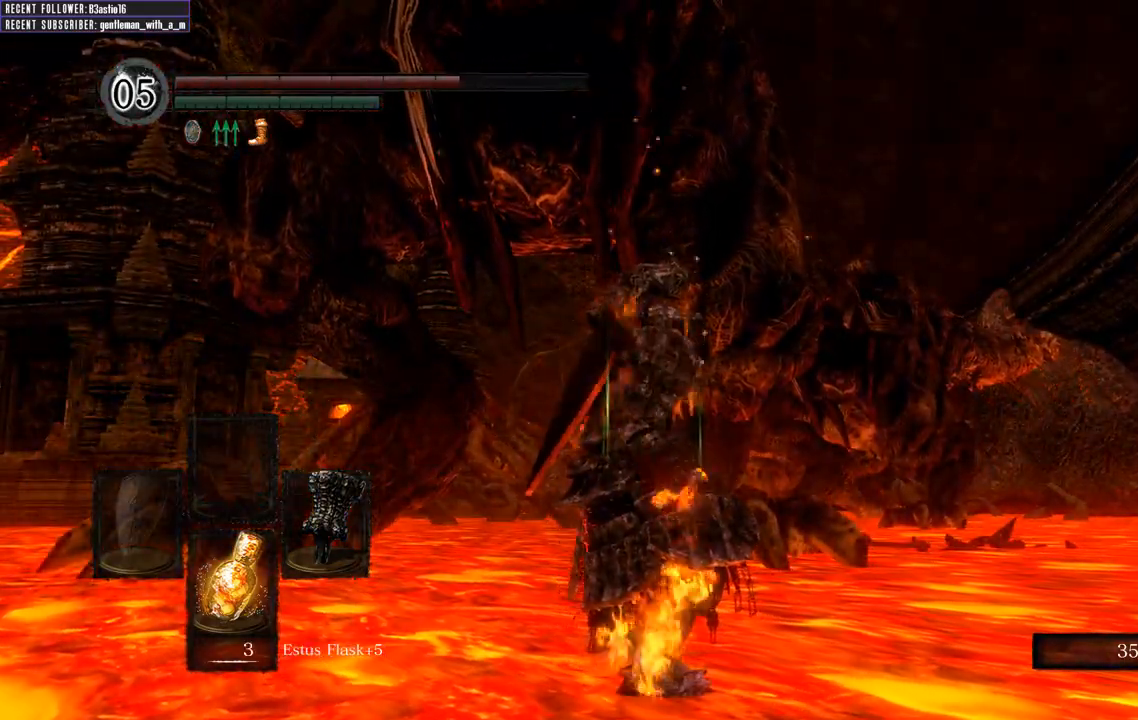
{"buttons": ["B"], "left_stick": "up", "right_stick": "center", "events": []}
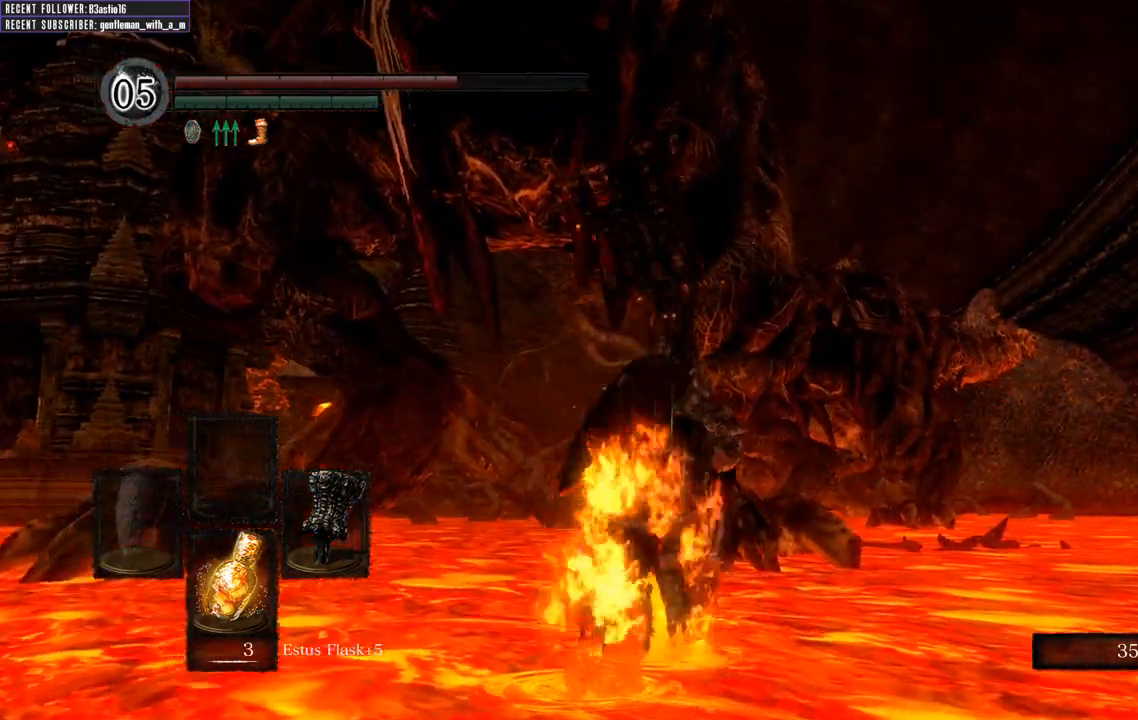
{"buttons": ["B"], "left_stick": "up", "right_stick": "center", "events": []}
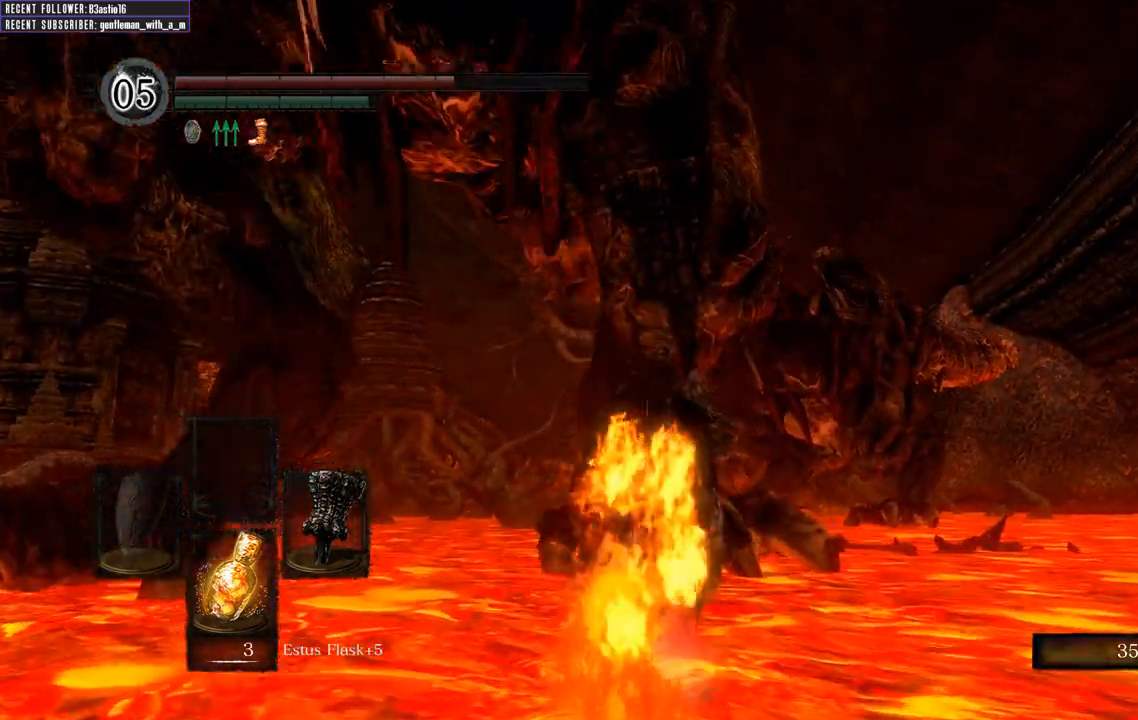
{"buttons": ["R1"], "left_stick": "up", "right_stick": "center", "events": [[317, "R1", "down"], [483, "B", "up"]]}
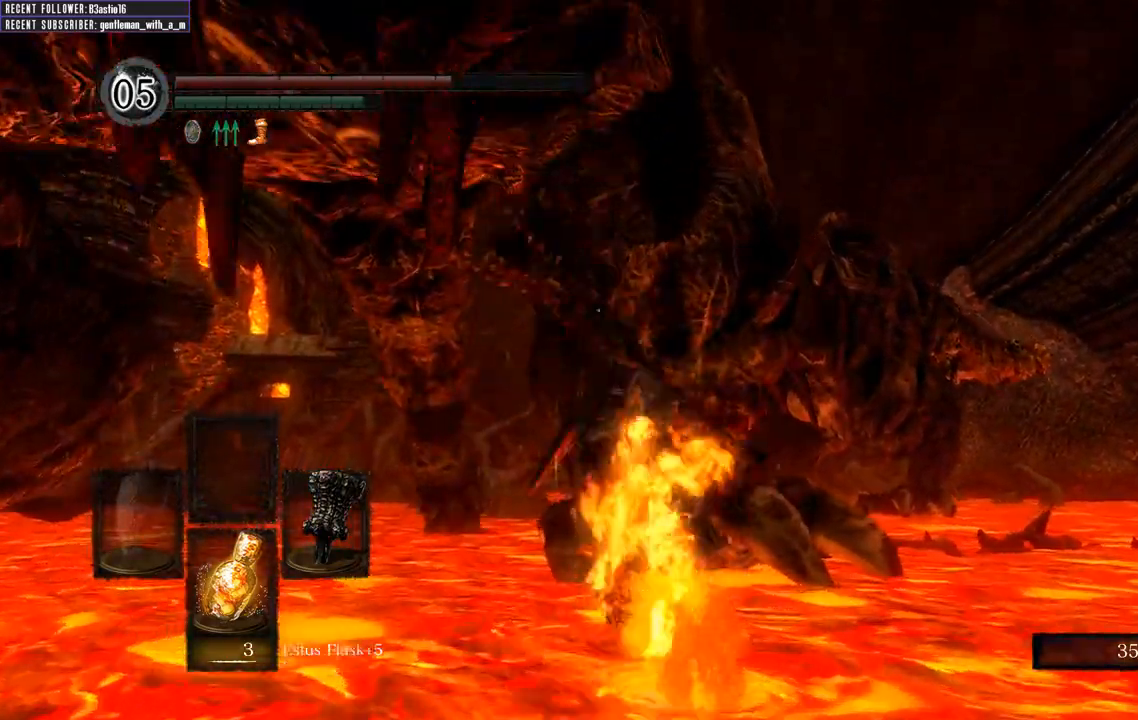
{"buttons": [], "left_stick": "up", "right_stick": "center", "events": [[17, "R1", "up"]]}
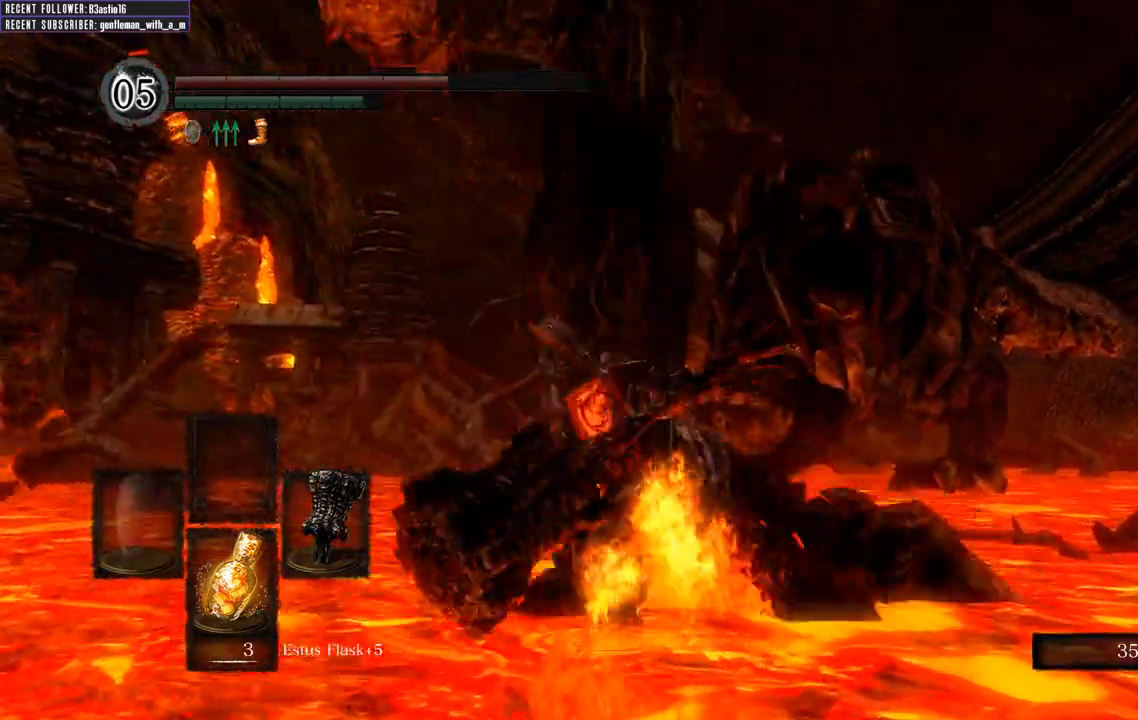
{"buttons": [], "left_stick": "up", "right_stick": "center", "events": []}
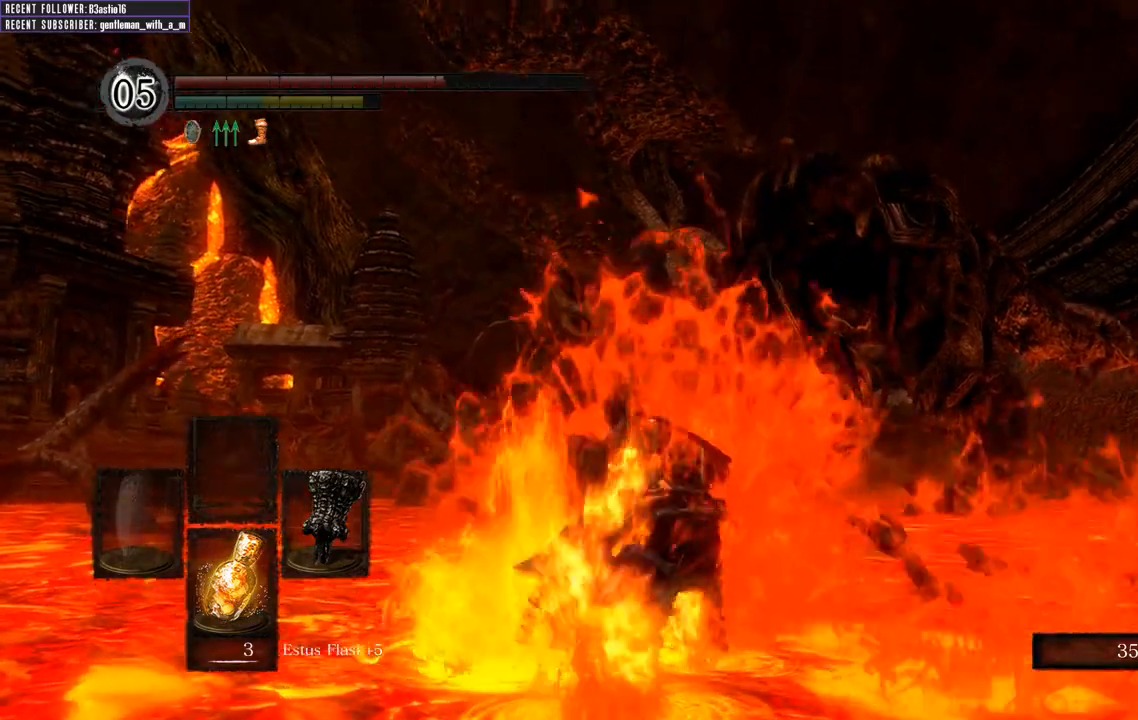
{"buttons": [], "left_stick": "up", "right_stick": "center", "events": [[167, "right_stick", "left"], [217, "right_stick", "center"], [367, "B", "down"], [467, "B", "up"]]}
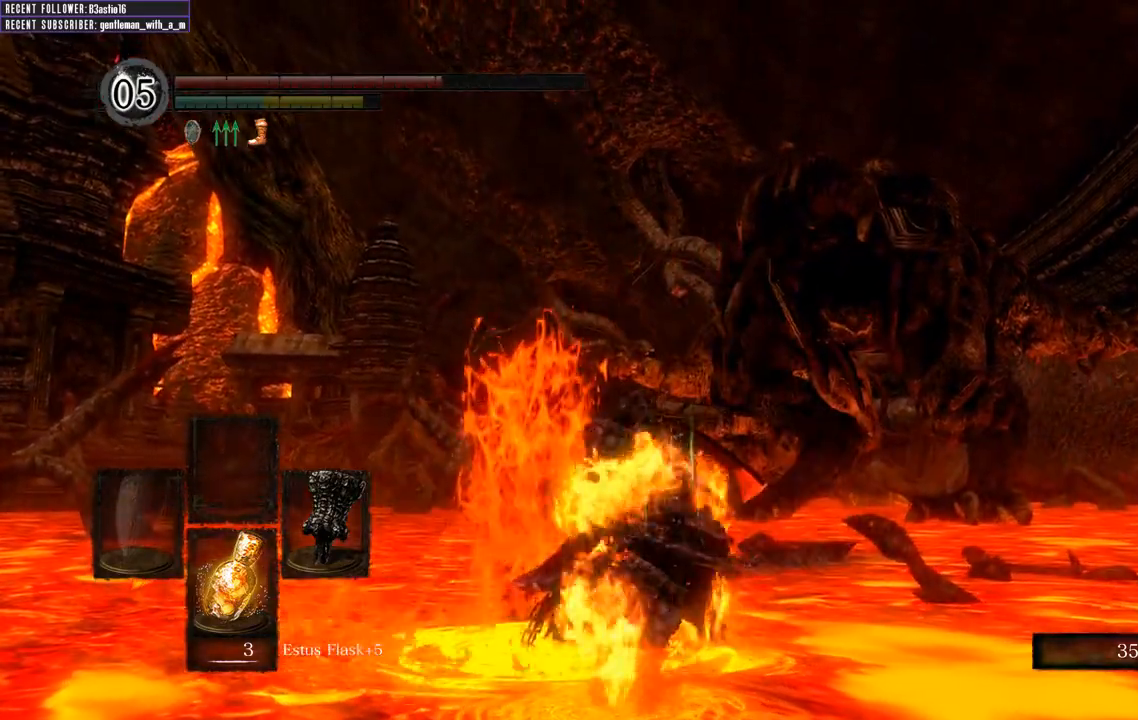
{"buttons": ["B"], "left_stick": "up", "right_stick": "center", "events": [[67, "B", "down"], [100, "B", "up"], [233, "B", "down"], [333, "B", "up"], [467, "B", "down"]]}
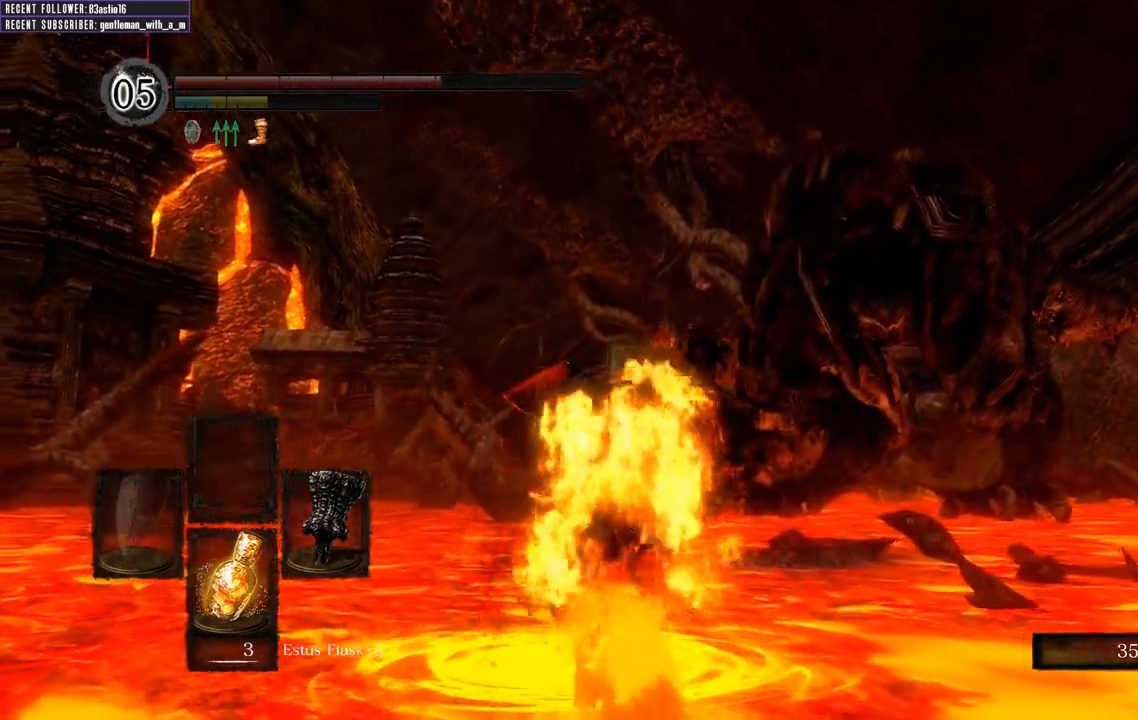
{"buttons": [], "left_stick": "up", "right_stick": "left", "events": [[67, "B", "up"], [150, "right_stick", "left"]]}